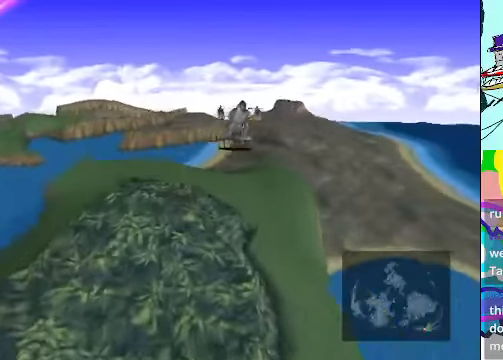
Gameplay with a controller (Xbox layout); each line is a JSON object with the inputs held at the frame after it. "events" lists button and stick changes between this image and that frame as [ms after this image, input, new state], when the widget could be followed in between. Not read: DPAD_UP L3 R3 right_stick.
{"buttons": [], "left_stick": "center", "events": [[167, "B", "down"], [434, "DPAD_RIGHT", "up"], [467, "B", "up"]]}
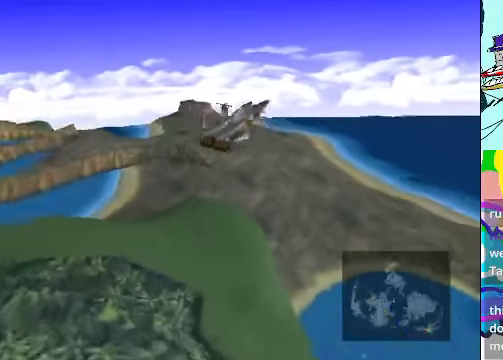
{"buttons": ["DPAD_LEFT"], "left_stick": "center", "events": [[67, "DPAD_LEFT", "down"]]}
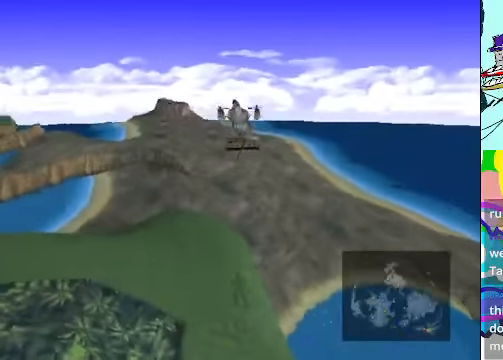
{"buttons": [], "left_stick": "center", "events": [[100, "A", "down"], [200, "DPAD_LEFT", "up"], [267, "A", "up"]]}
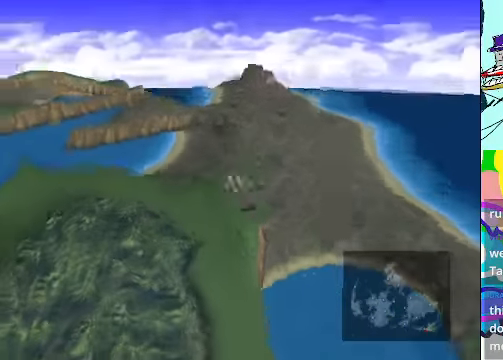
{"buttons": [], "left_stick": "center", "events": []}
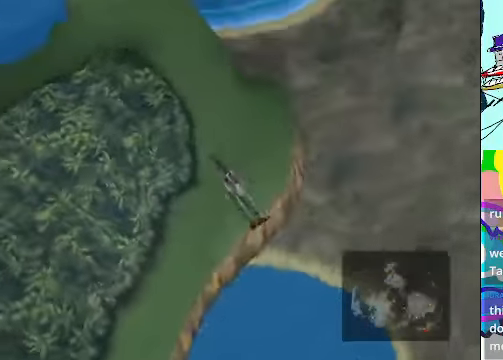
{"buttons": ["Y"], "left_stick": "center", "events": [[434, "Y", "down"]]}
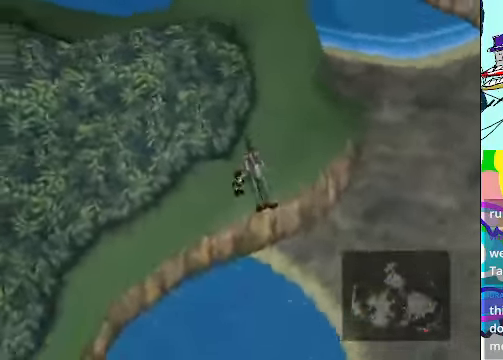
{"buttons": [], "left_stick": "center", "events": [[100, "Y", "up"]]}
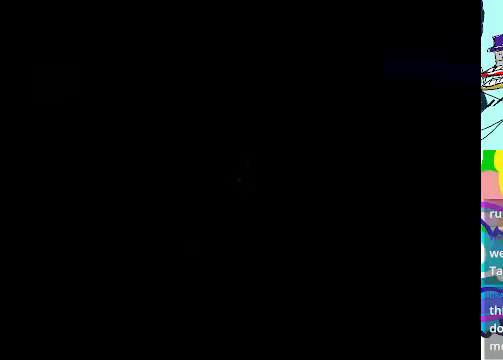
{"buttons": [], "left_stick": "center", "events": []}
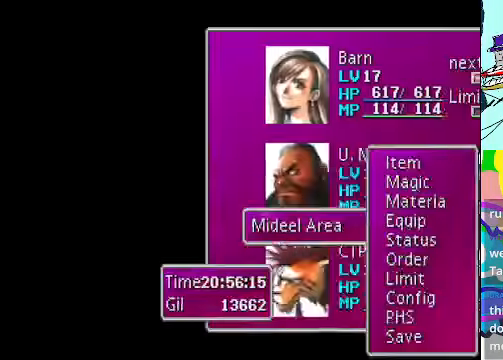
{"buttons": [], "left_stick": "center", "events": []}
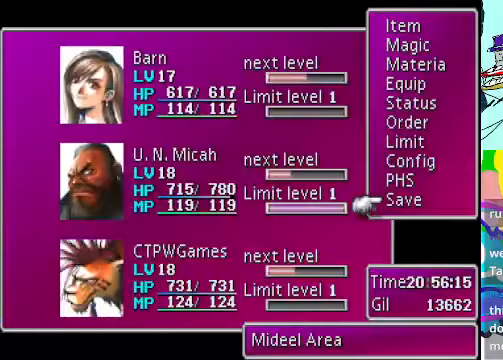
{"buttons": [], "left_stick": "center", "events": []}
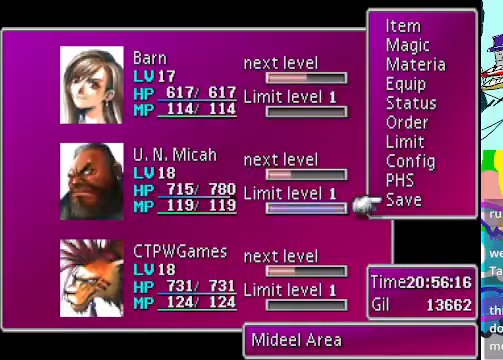
{"buttons": [], "left_stick": "center", "events": [[67, "B", "down"], [200, "B", "up"]]}
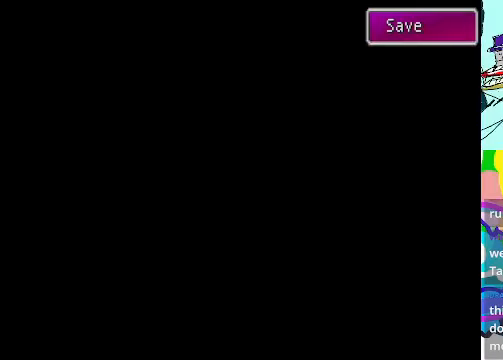
{"buttons": [], "left_stick": "center", "events": []}
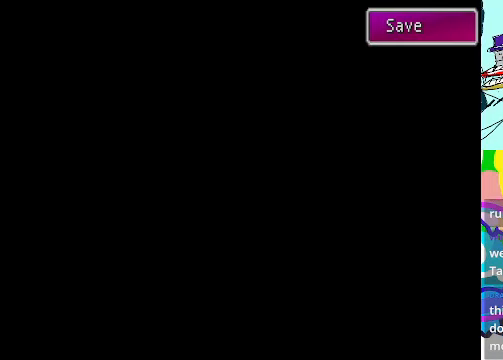
{"buttons": [], "left_stick": "center", "events": []}
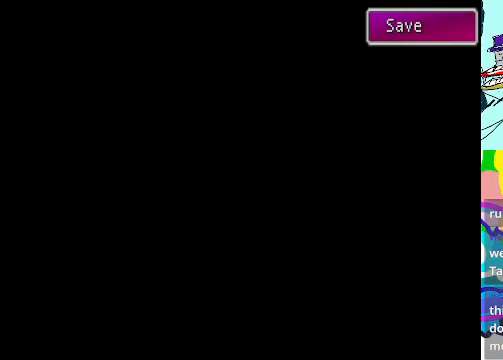
{"buttons": [], "left_stick": "center", "events": []}
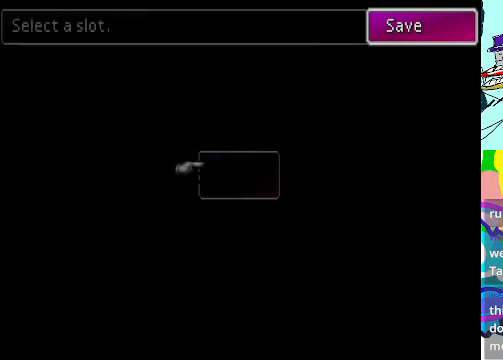
{"buttons": [], "left_stick": "center", "events": []}
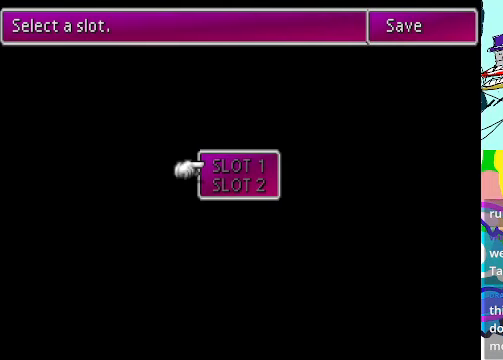
{"buttons": ["R2"], "left_stick": "center", "events": [[367, "R2", "down"]]}
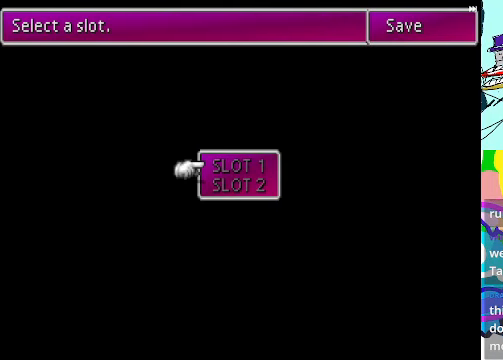
{"buttons": ["DPAD_DOWN"], "left_stick": "center", "events": [[367, "R2", "up"], [467, "DPAD_DOWN", "down"]]}
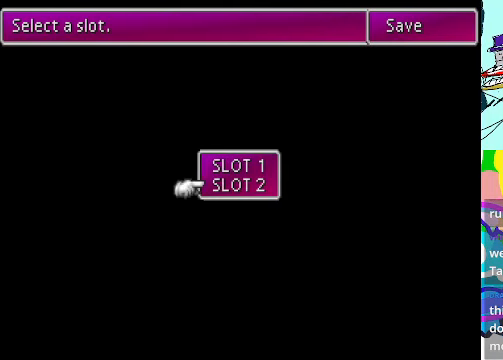
{"buttons": [], "left_stick": "center", "events": [[100, "DPAD_DOWN", "up"], [267, "B", "down"], [433, "B", "up"]]}
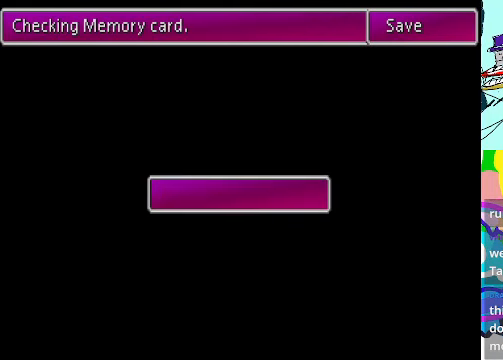
{"buttons": ["R2"], "left_stick": "center", "events": [[100, "R2", "down"]]}
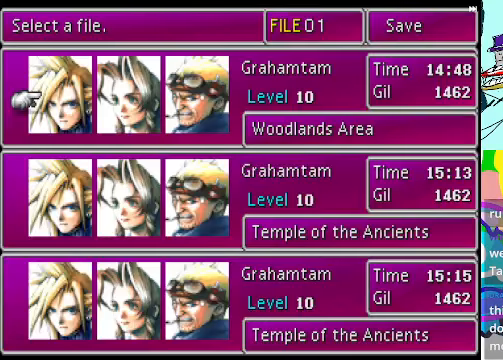
{"buttons": ["R2", "DPAD_DOWN"], "left_stick": "center", "events": [[500, "DPAD_DOWN", "down"]]}
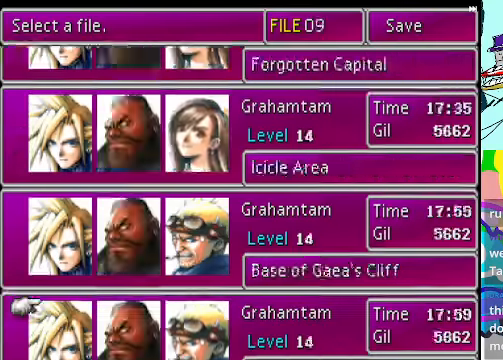
{"buttons": [], "left_stick": "center", "events": [[433, "R2", "up"], [466, "DPAD_DOWN", "up"]]}
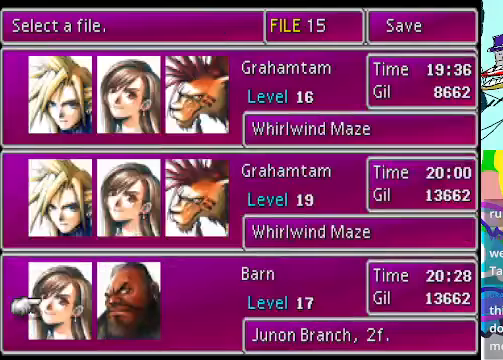
{"buttons": [], "left_stick": "center", "events": []}
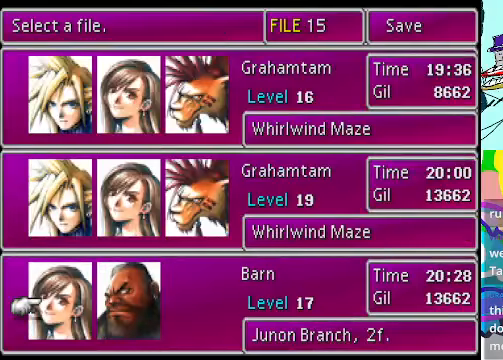
{"buttons": [], "left_stick": "center", "events": []}
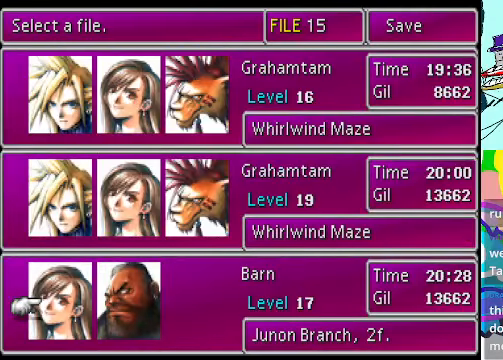
{"buttons": [], "left_stick": "center", "events": []}
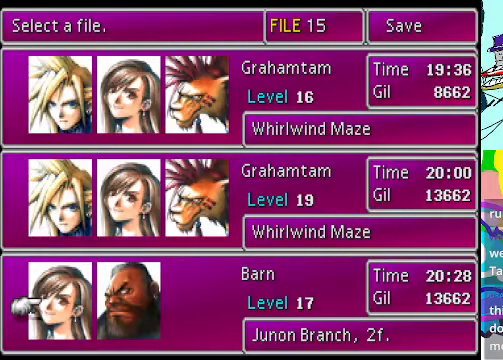
{"buttons": [], "left_stick": "center", "events": []}
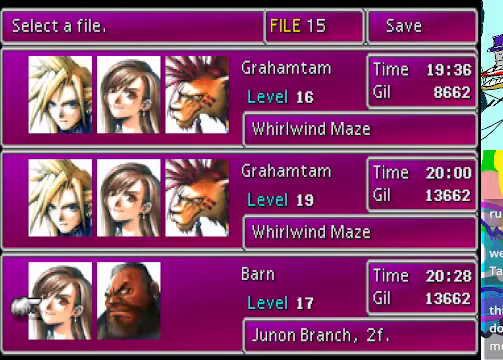
{"buttons": [], "left_stick": "center", "events": []}
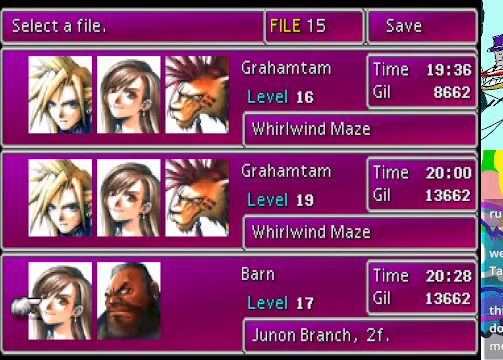
{"buttons": [], "left_stick": "center", "events": []}
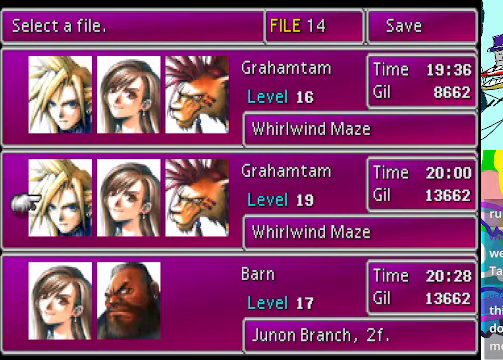
{"buttons": [], "left_stick": "center", "events": []}
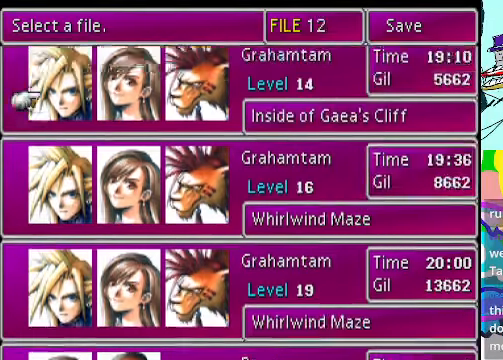
{"buttons": [], "left_stick": "center", "events": []}